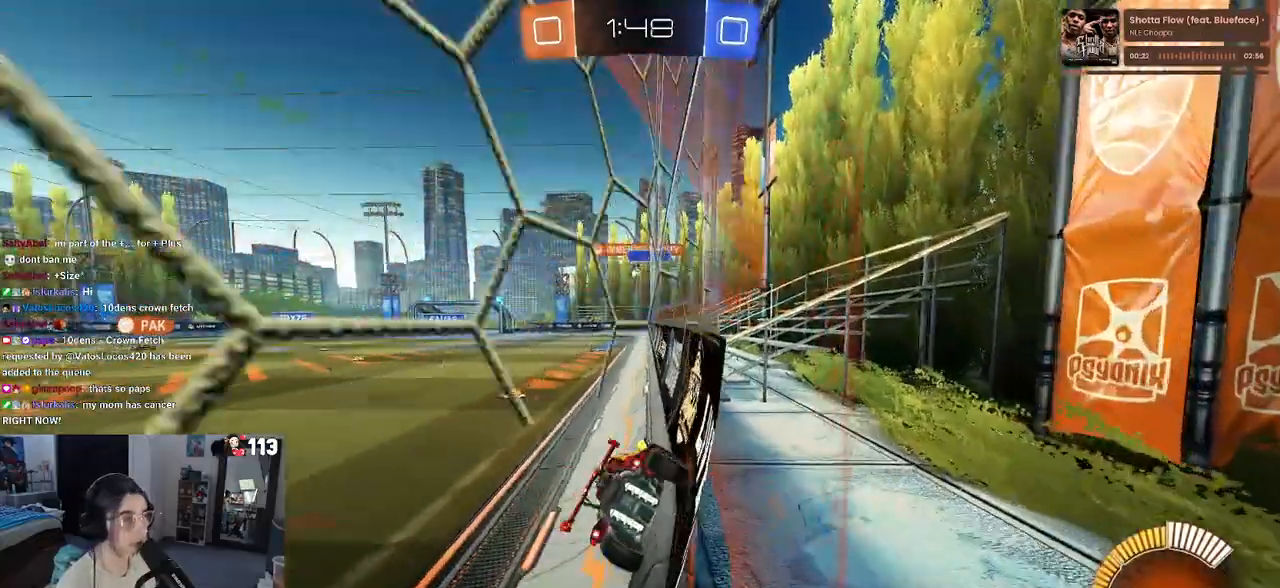
Gameplay with a controller (PlayStation layout); each line is a JSON object with the inputs held at the frame after it. "events" lists button and stick changes between this image and that frame as [ms after this image, input, new state], when the widget could be followed in between. Not read: R2.
{"buttons": [], "left_stick": "left", "right_stick": "center", "events": [[67, "left_stick", "center"], [467, "left_stick", "left"]]}
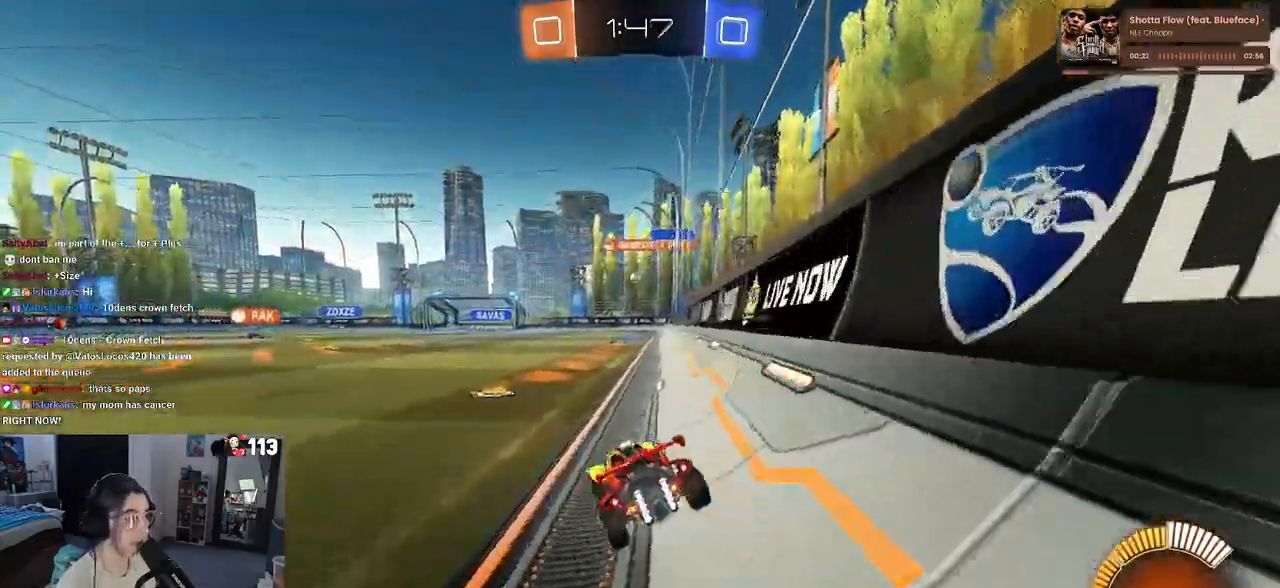
{"buttons": [], "left_stick": "center", "right_stick": "center", "events": [[150, "left_stick", "center"], [217, "left_stick", "down-right"], [433, "left_stick", "center"]]}
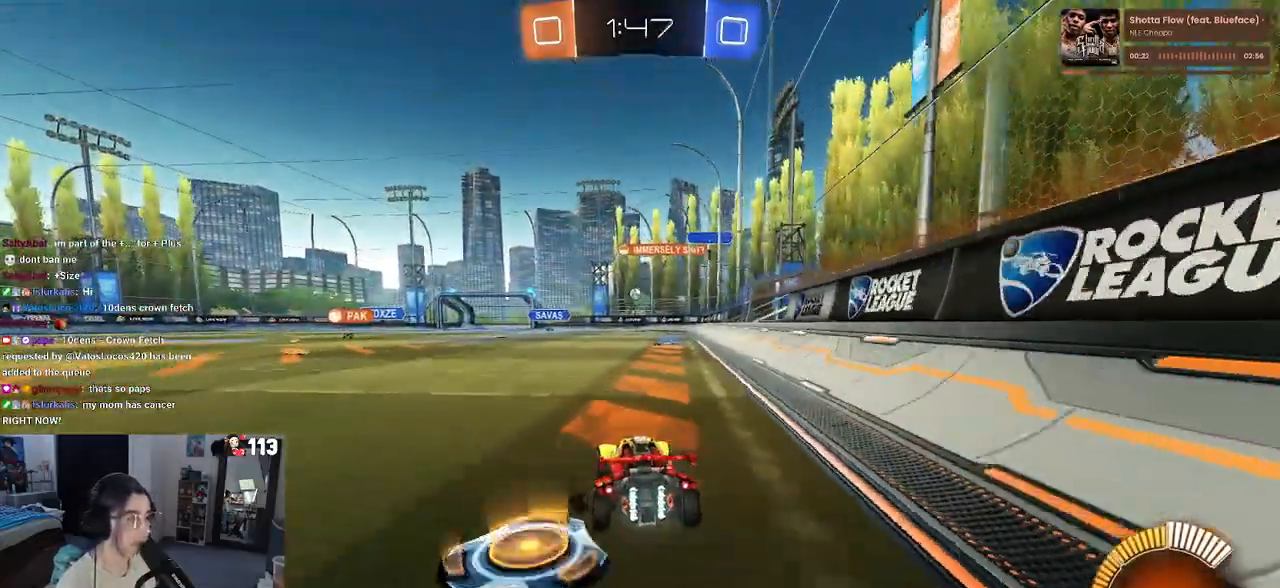
{"buttons": [], "left_stick": "up-right", "right_stick": "center", "events": [[250, "left_stick", "right"], [483, "left_stick", "up-right"]]}
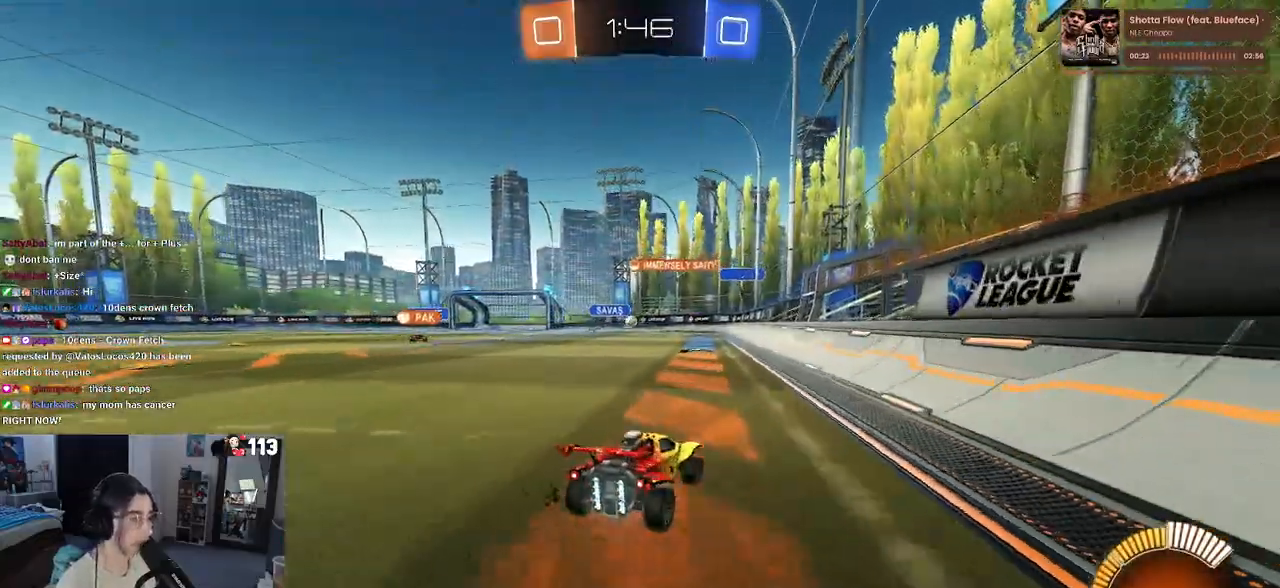
{"buttons": [], "left_stick": "left", "right_stick": "center", "events": [[83, "left_stick", "center"], [500, "left_stick", "left"]]}
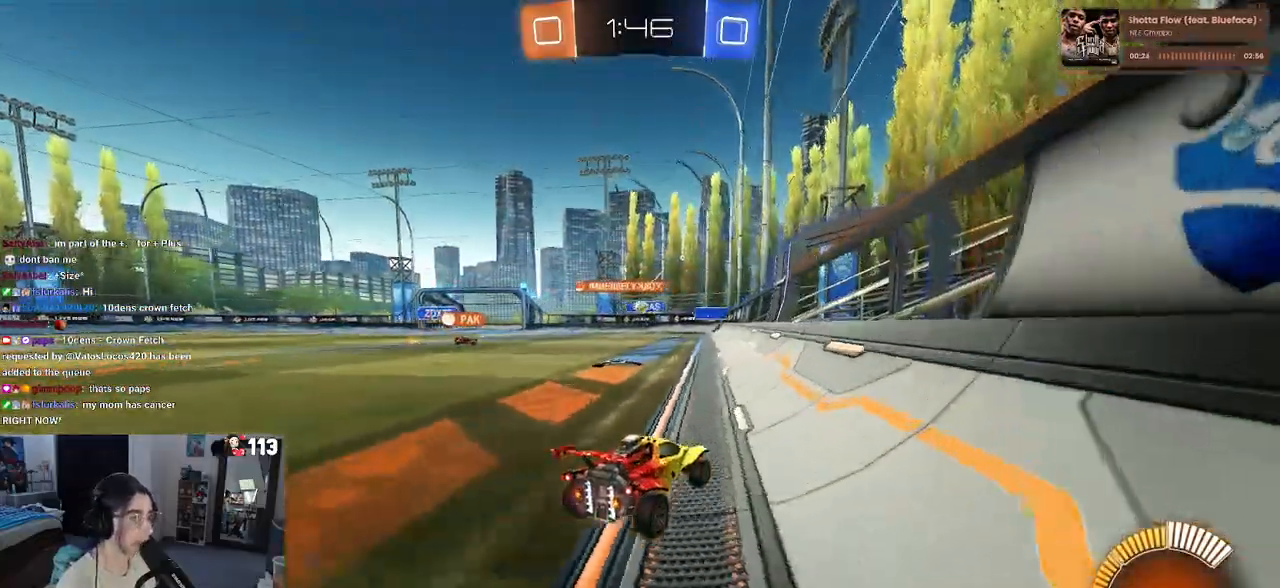
{"buttons": [], "left_stick": "center", "right_stick": "center", "events": [[167, "left_stick", "center"], [267, "left_stick", "right"], [367, "left_stick", "center"]]}
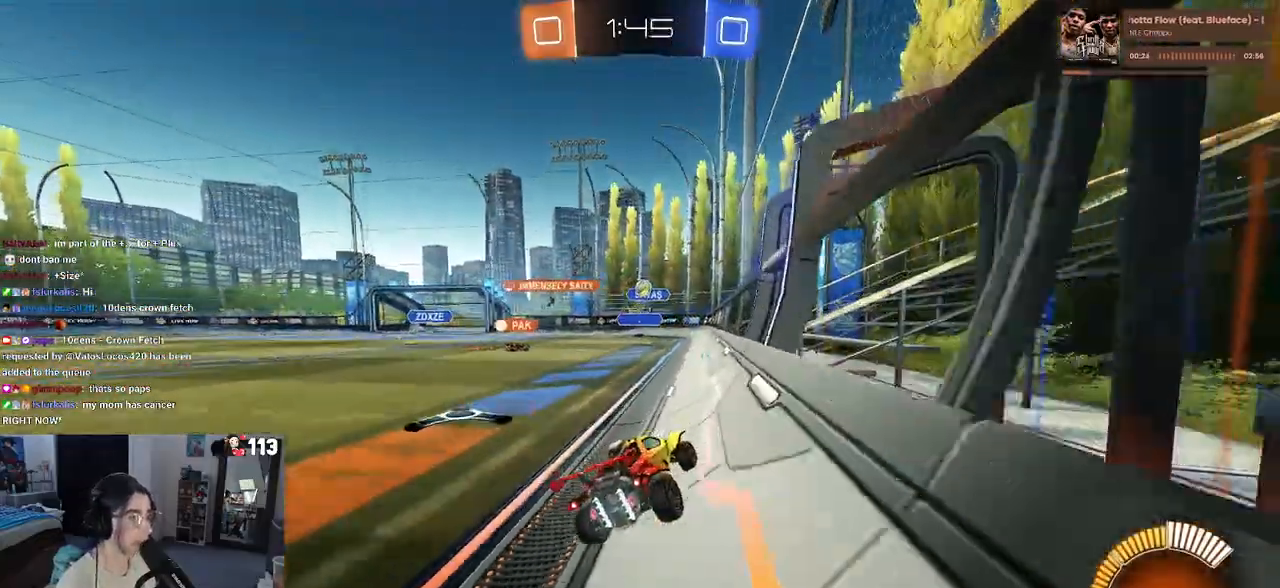
{"buttons": [], "left_stick": "left", "right_stick": "center", "events": [[400, "left_stick", "left"]]}
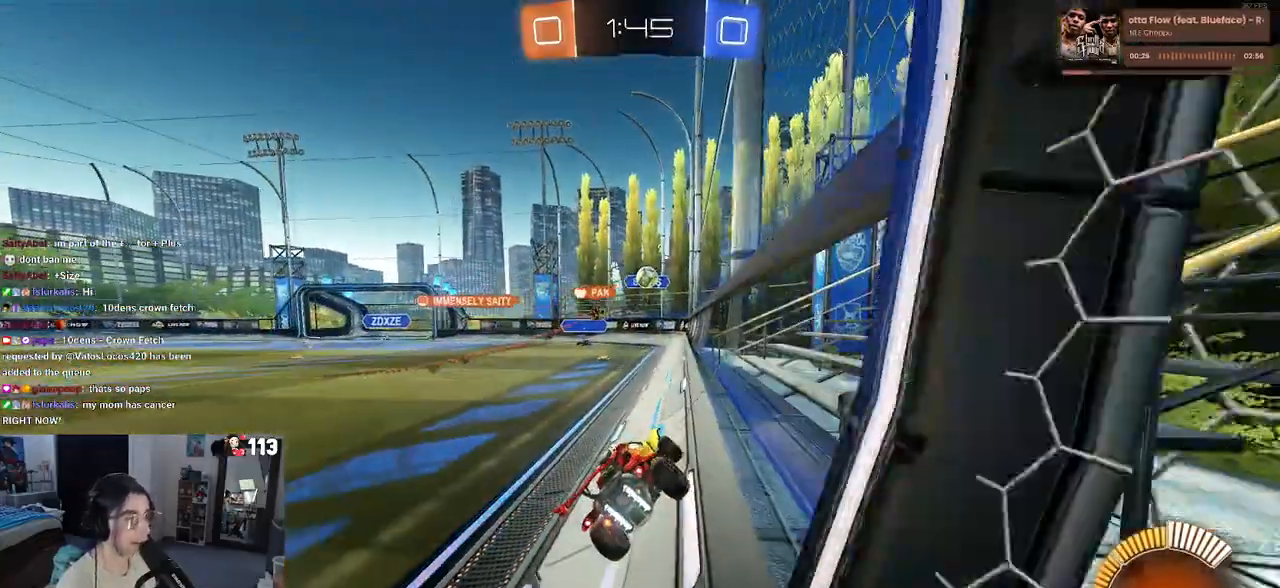
{"buttons": [], "left_stick": "center", "right_stick": "center", "events": [[367, "left_stick", "center"]]}
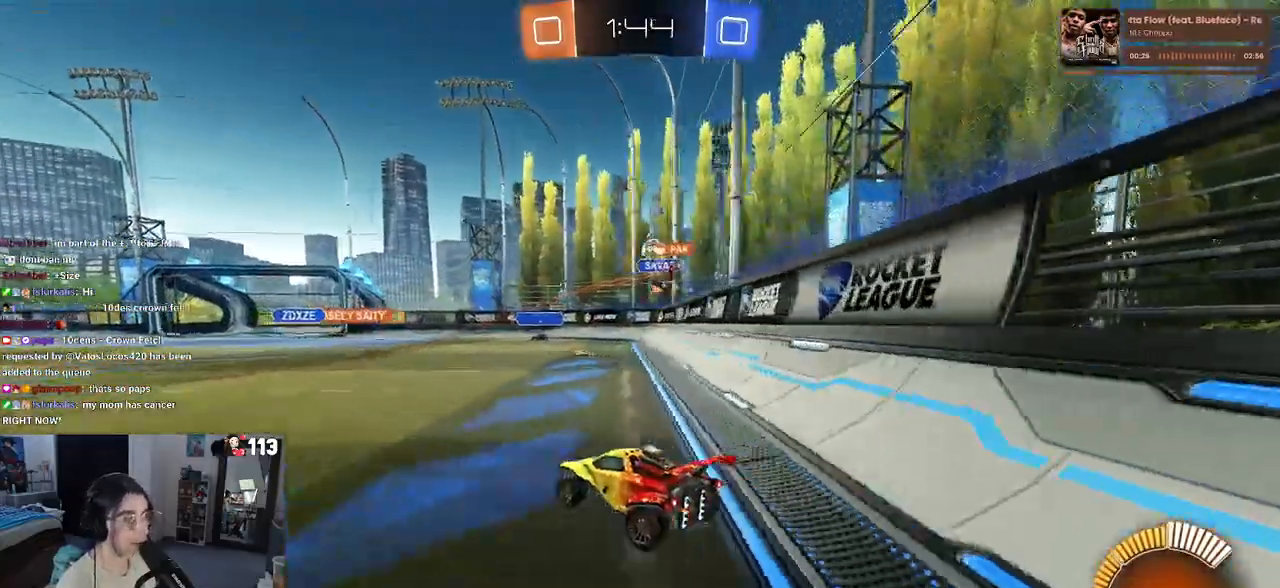
{"buttons": [], "left_stick": "left", "right_stick": "center", "events": [[267, "left_stick", "left"]]}
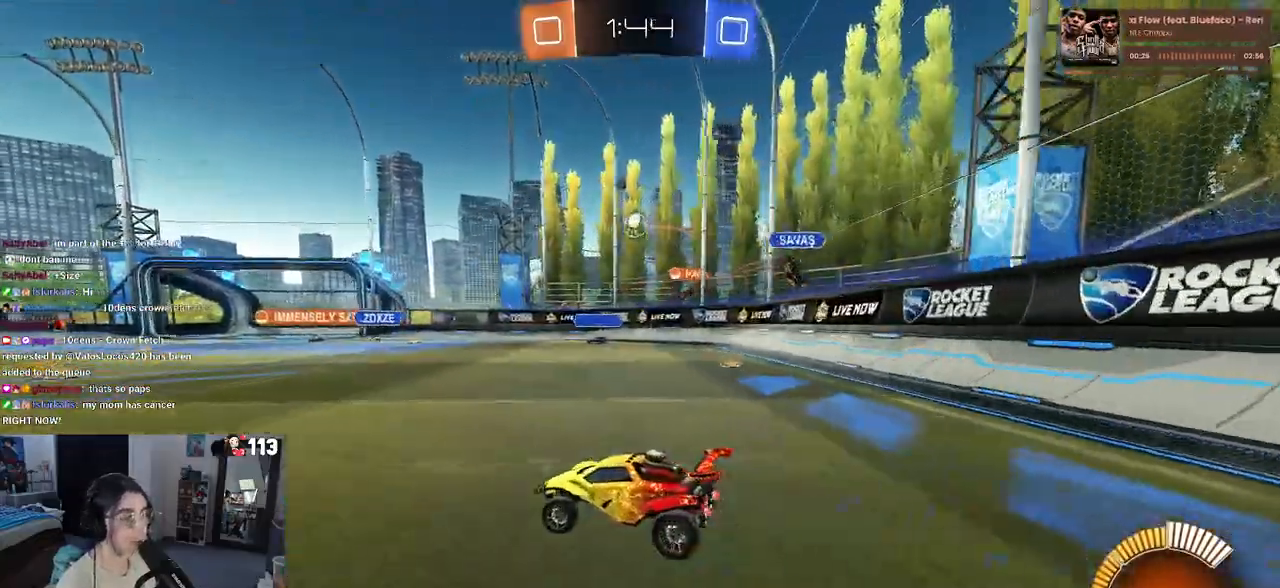
{"buttons": [], "left_stick": "left", "right_stick": "center", "events": [[33, "SQUARE", "down"], [133, "SQUARE", "up"]]}
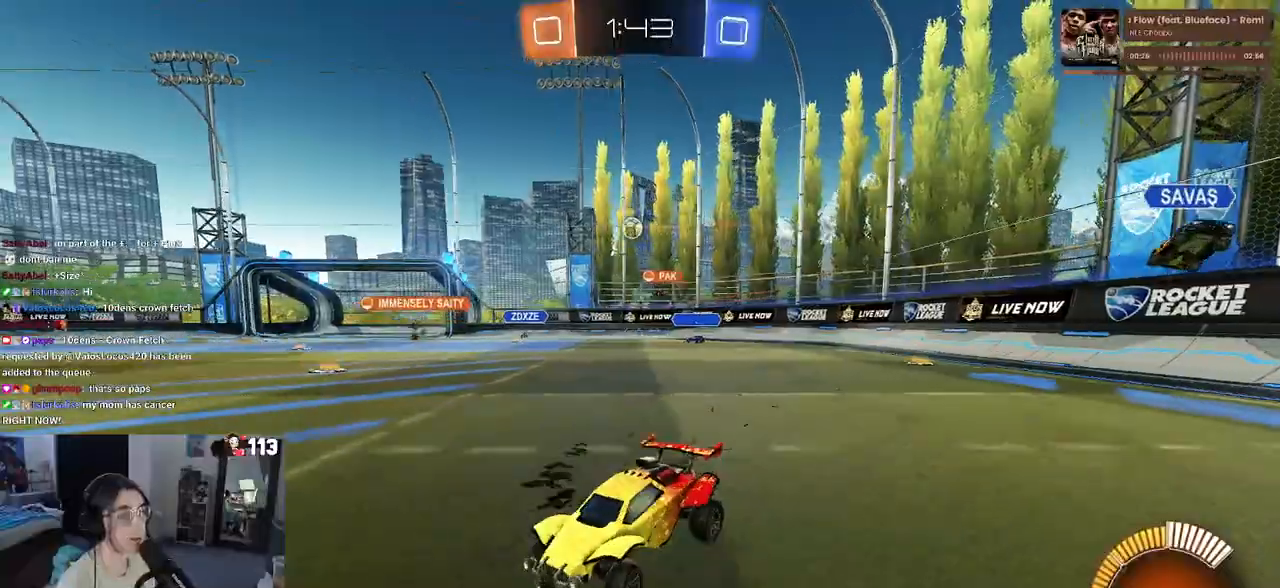
{"buttons": ["R1"], "left_stick": "right", "right_stick": "center", "events": [[50, "left_stick", "right"], [283, "R1", "down"]]}
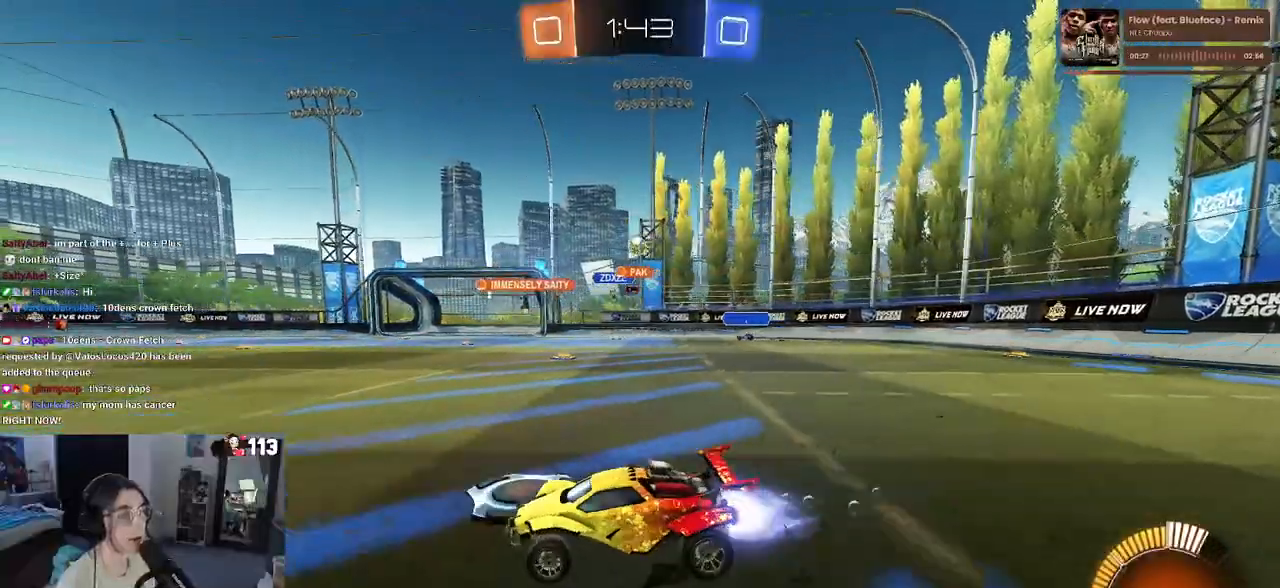
{"buttons": ["R1"], "left_stick": "center", "right_stick": "center", "events": [[467, "left_stick", "center"]]}
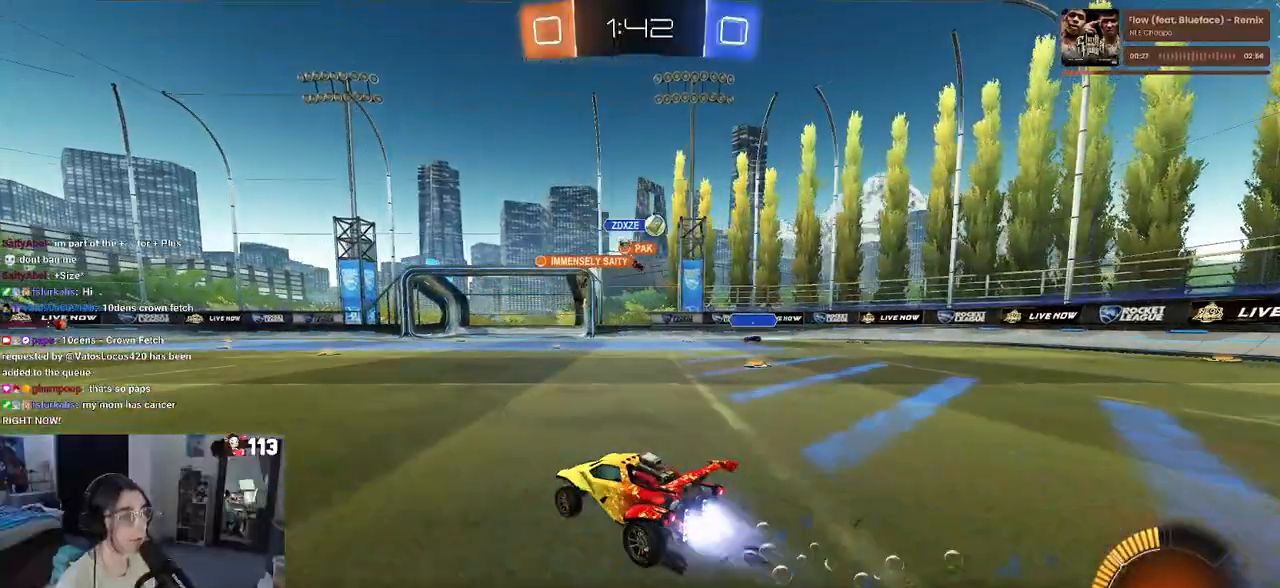
{"buttons": ["CROSS", "L2"], "left_stick": "down-right", "right_stick": "center", "events": [[50, "left_stick", "down-right"], [67, "R1", "up"], [183, "L2", "down"], [483, "CROSS", "down"]]}
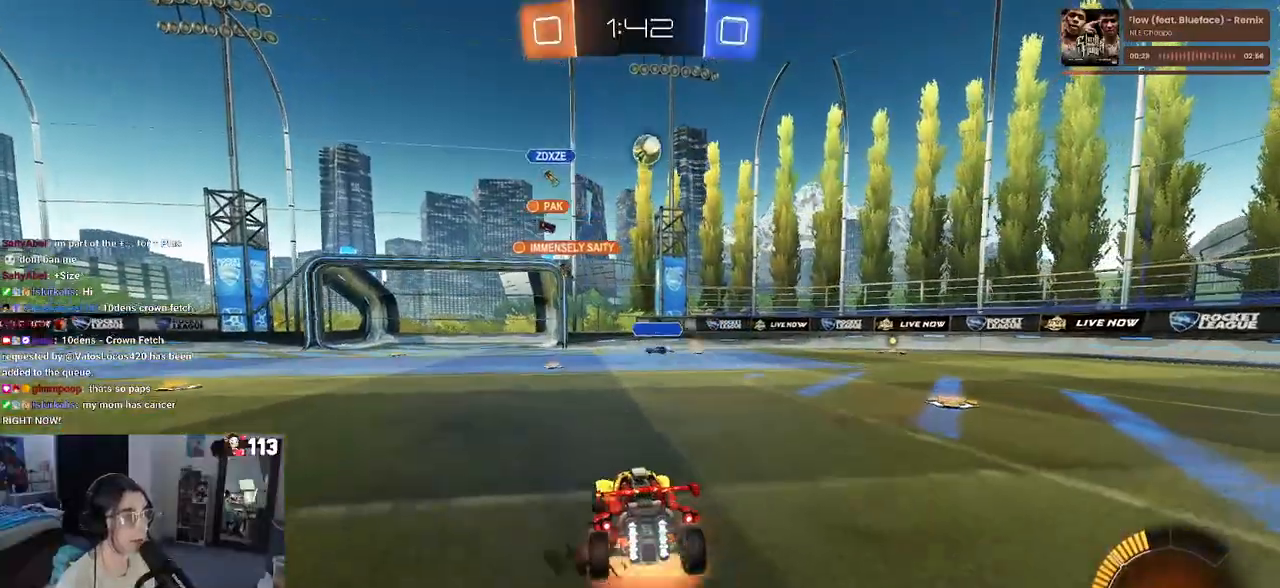
{"buttons": ["L1", "R1"], "left_stick": "down-right", "right_stick": "center", "events": [[33, "L2", "up"], [167, "CROSS", "up"], [167, "left_stick", "center"], [233, "CROSS", "down"], [233, "R1", "down"], [267, "left_stick", "down-right"], [317, "L1", "down"], [417, "CROSS", "up"]]}
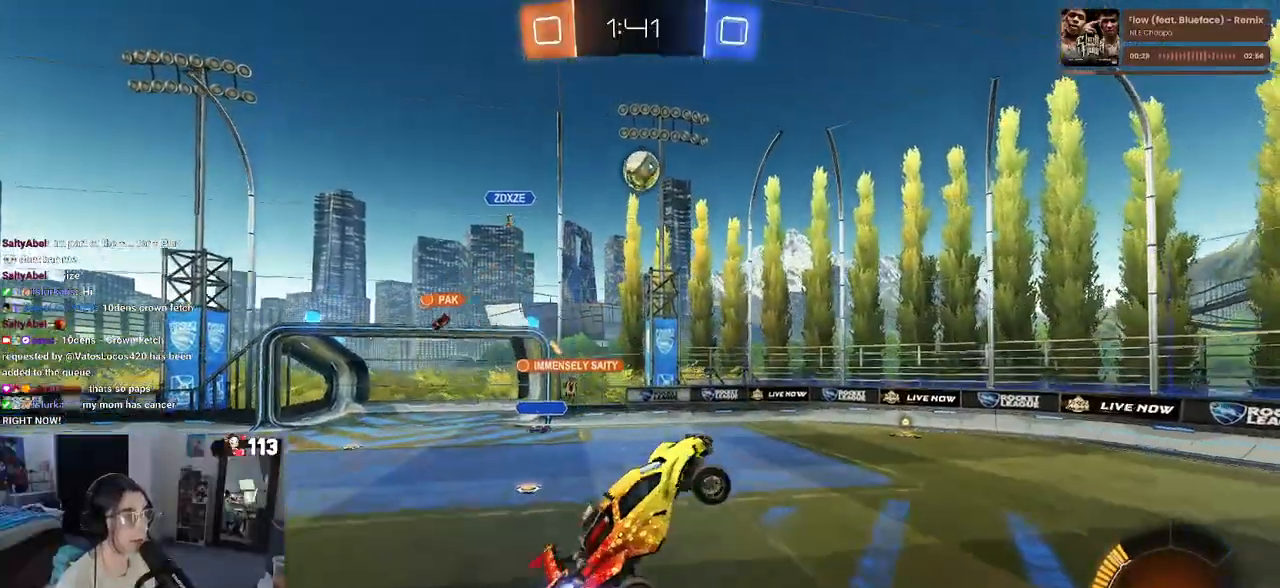
{"buttons": ["L1"], "left_stick": "up", "right_stick": "center", "events": [[150, "R1", "up"], [250, "R1", "down"], [250, "left_stick", "left"], [367, "left_stick", "up"], [433, "R1", "up"]]}
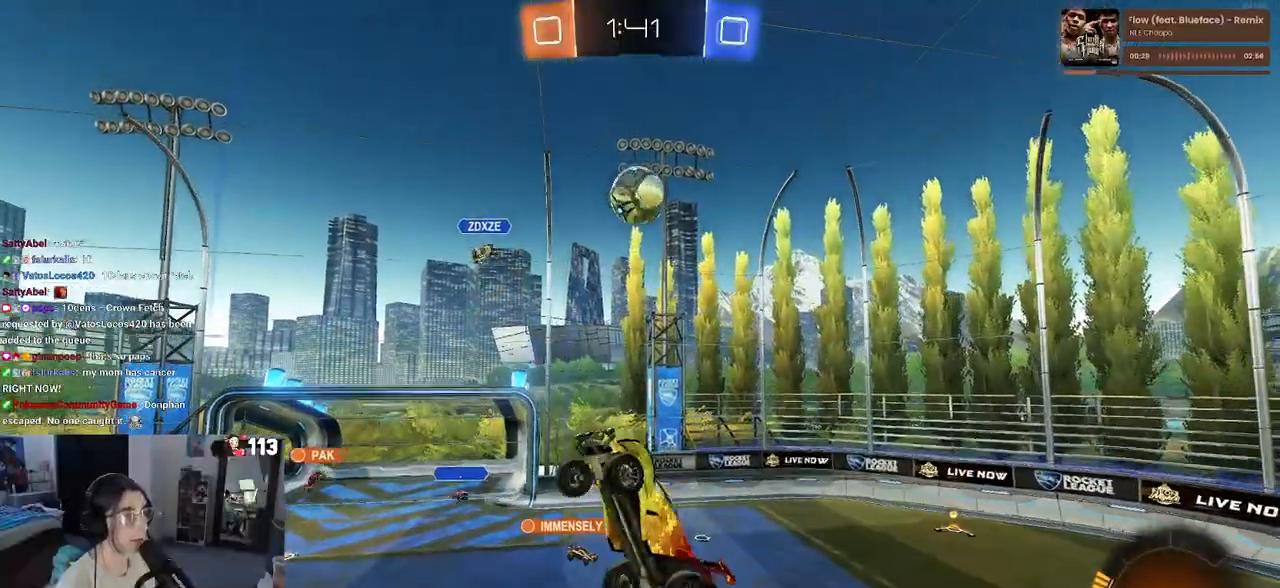
{"buttons": ["R1"], "left_stick": "left", "right_stick": "center", "events": [[50, "left_stick", "left"], [183, "R1", "down"], [283, "R1", "up"], [350, "L1", "up"], [500, "R1", "down"]]}
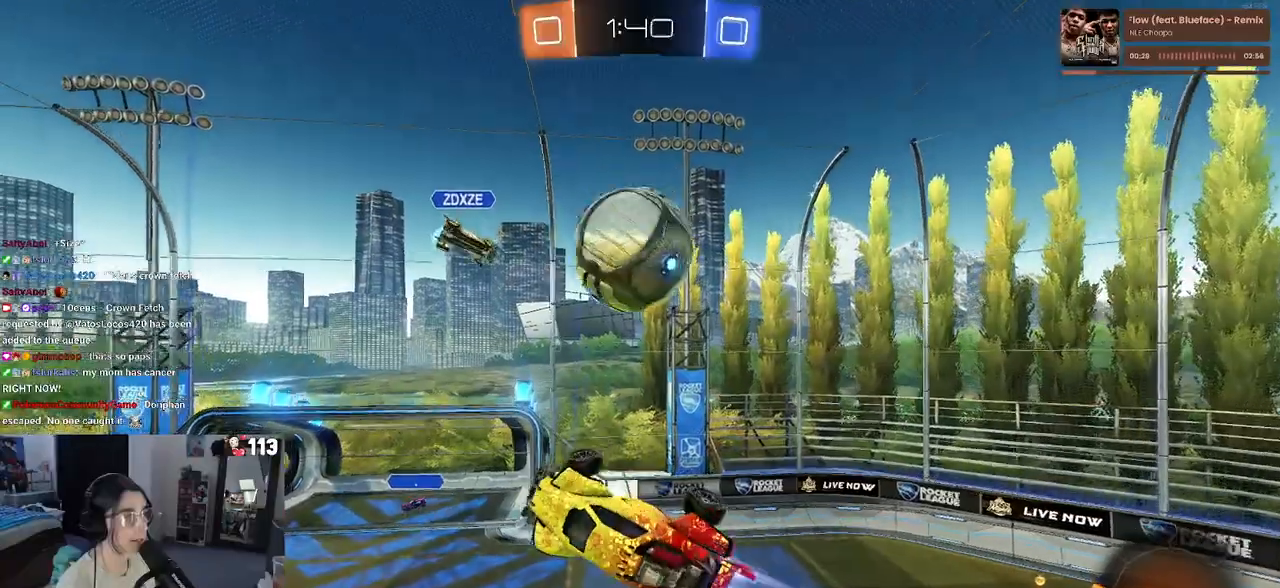
{"buttons": ["L1"], "left_stick": "down-left", "right_stick": "center", "events": [[33, "left_stick", "center"], [117, "R1", "up"], [167, "left_stick", "left"], [217, "L1", "down"], [450, "left_stick", "down-left"]]}
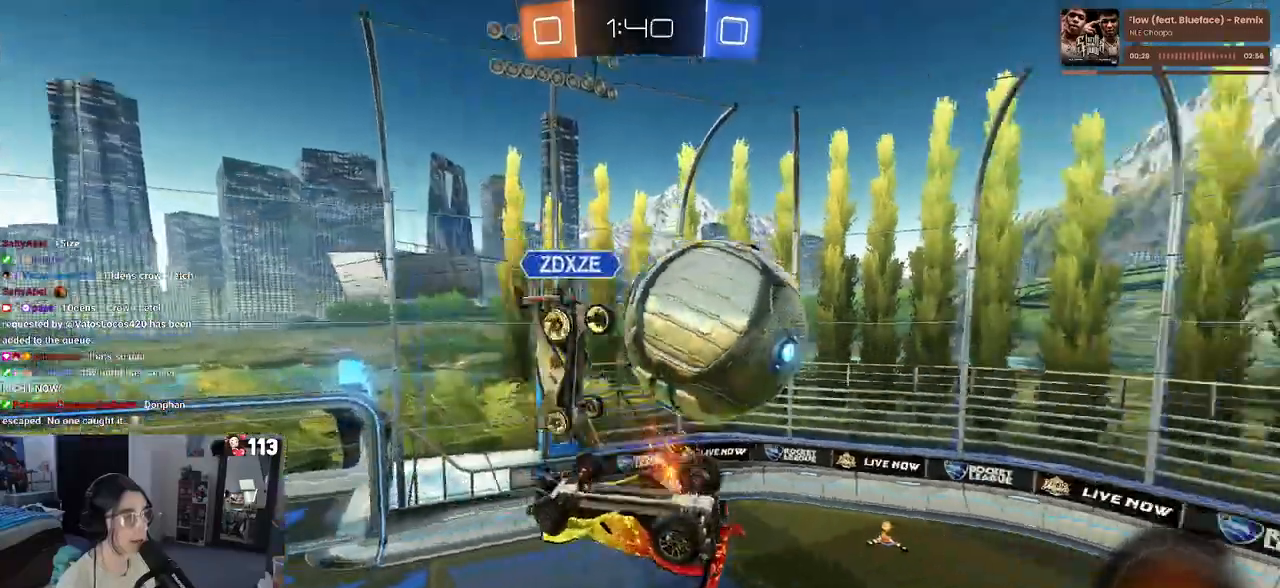
{"buttons": ["L1"], "left_stick": "right", "right_stick": "center", "events": [[50, "left_stick", "down-right"], [433, "left_stick", "right"]]}
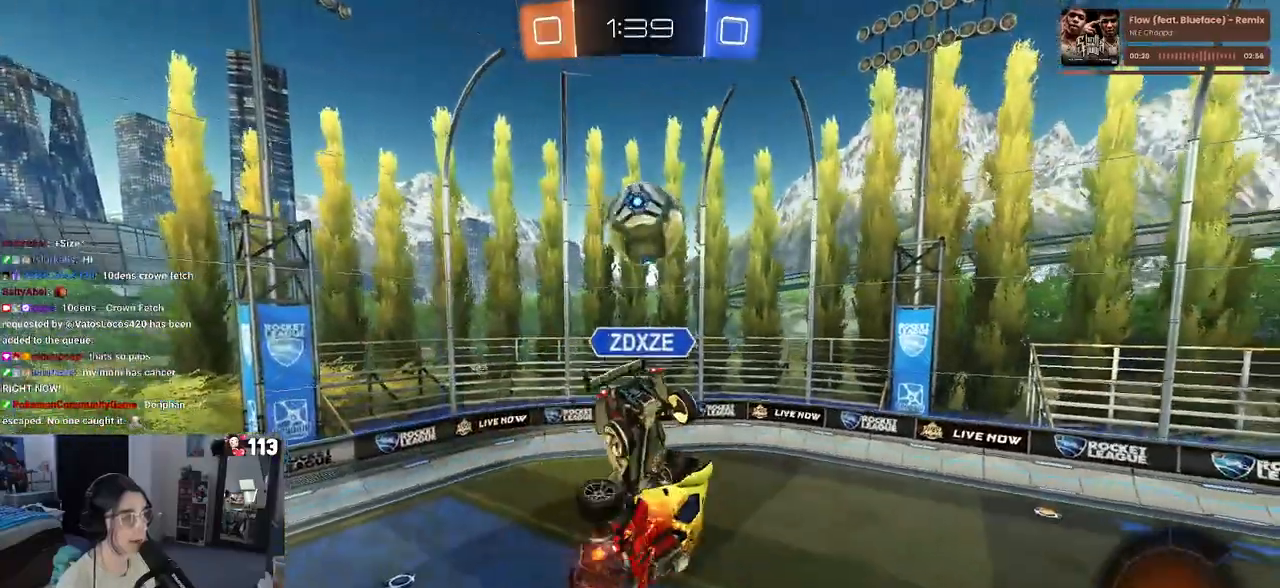
{"buttons": [], "left_stick": "up", "right_stick": "center", "events": [[117, "left_stick", "left"], [167, "L1", "up"], [450, "left_stick", "up"]]}
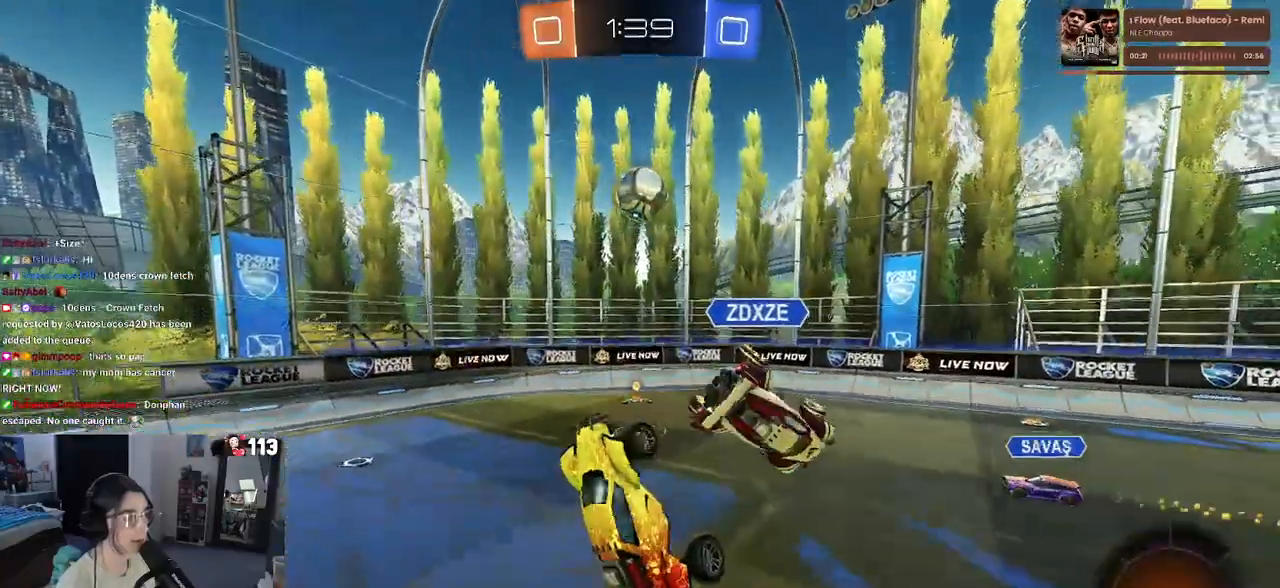
{"buttons": ["R1"], "left_stick": "center", "right_stick": "center", "events": [[117, "R1", "down"], [167, "CROSS", "down"], [233, "CROSS", "up"], [283, "left_stick", "up-right"], [467, "left_stick", "center"]]}
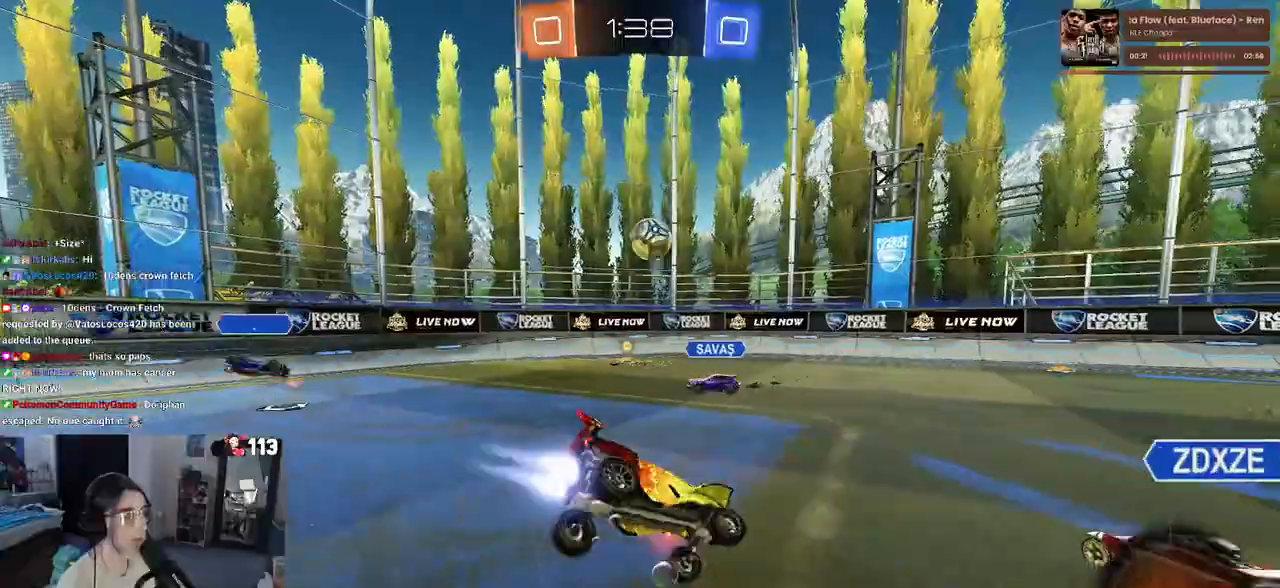
{"buttons": [], "left_stick": "up-right", "right_stick": "center", "events": [[67, "R1", "up"], [83, "left_stick", "down-right"], [150, "left_stick", "right"], [250, "SQUARE", "down"], [250, "left_stick", "up-right"], [417, "SQUARE", "up"]]}
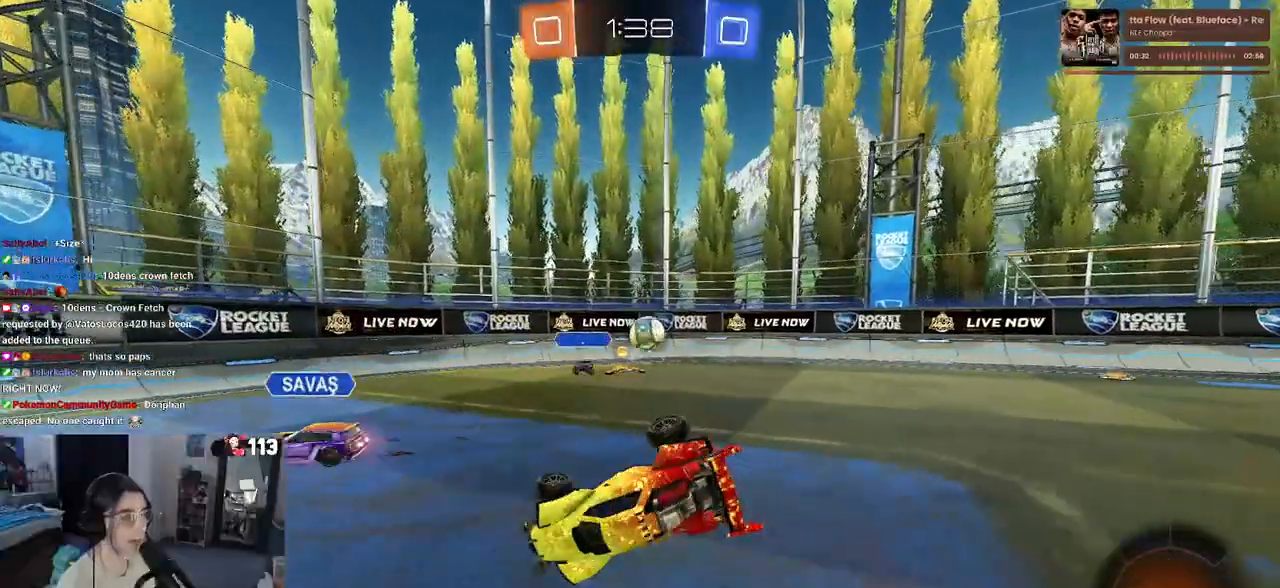
{"buttons": [], "left_stick": "right", "right_stick": "center", "events": [[217, "left_stick", "right"]]}
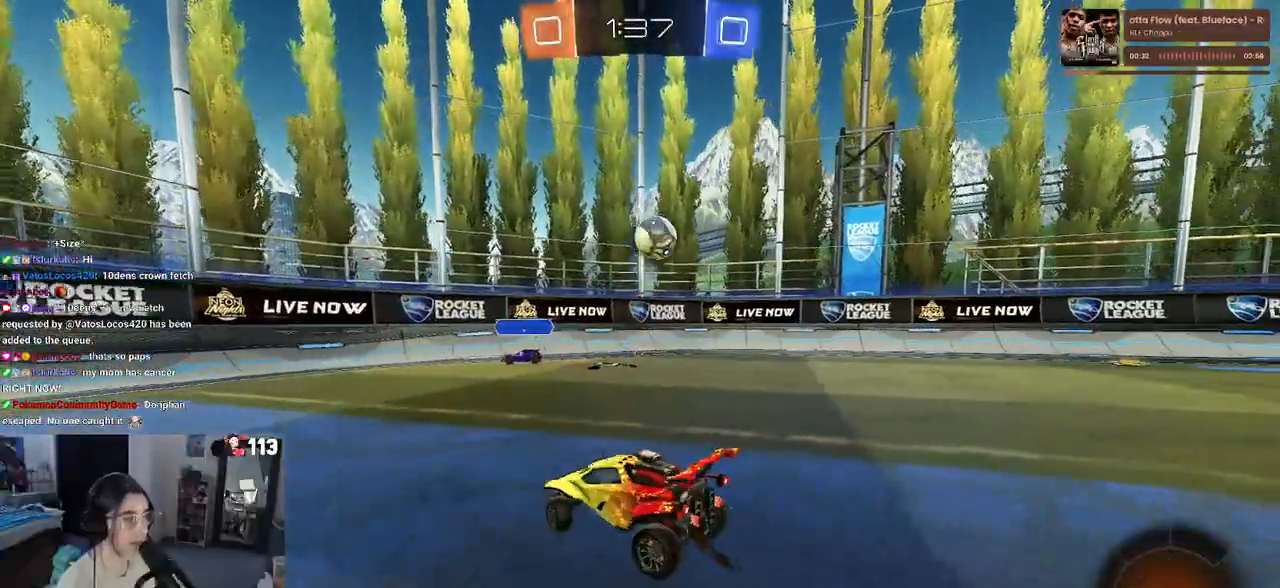
{"buttons": [], "left_stick": "left", "right_stick": "center", "events": [[50, "left_stick", "center"], [167, "left_stick", "right"], [400, "left_stick", "left"]]}
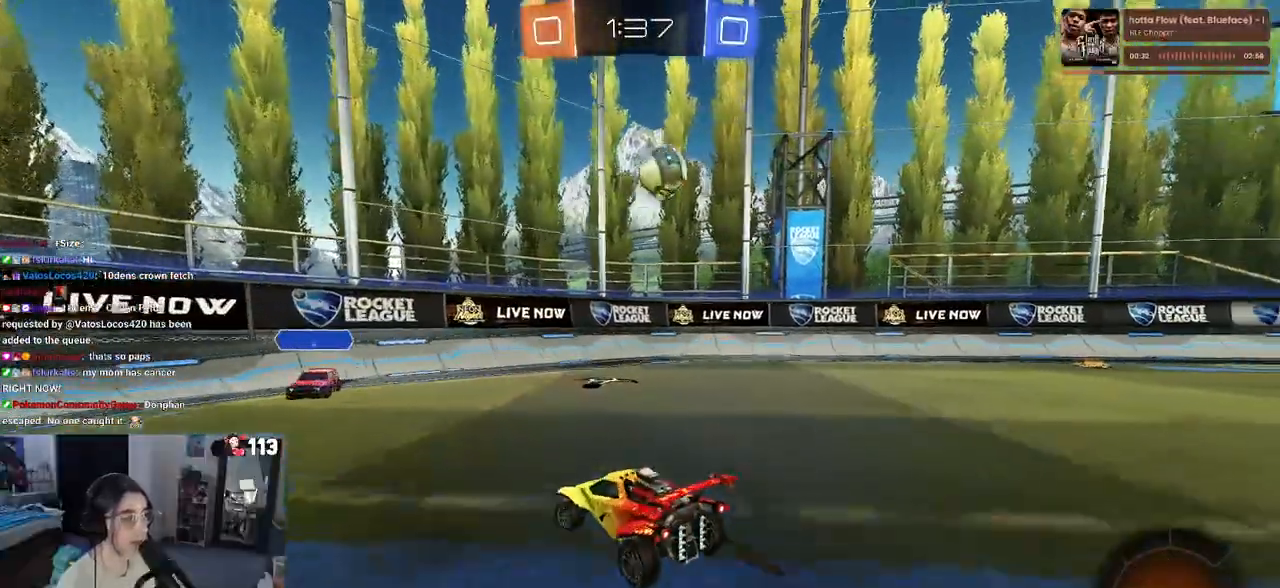
{"buttons": [], "left_stick": "left", "right_stick": "center", "events": [[133, "left_stick", "center"], [217, "left_stick", "right"], [467, "left_stick", "left"]]}
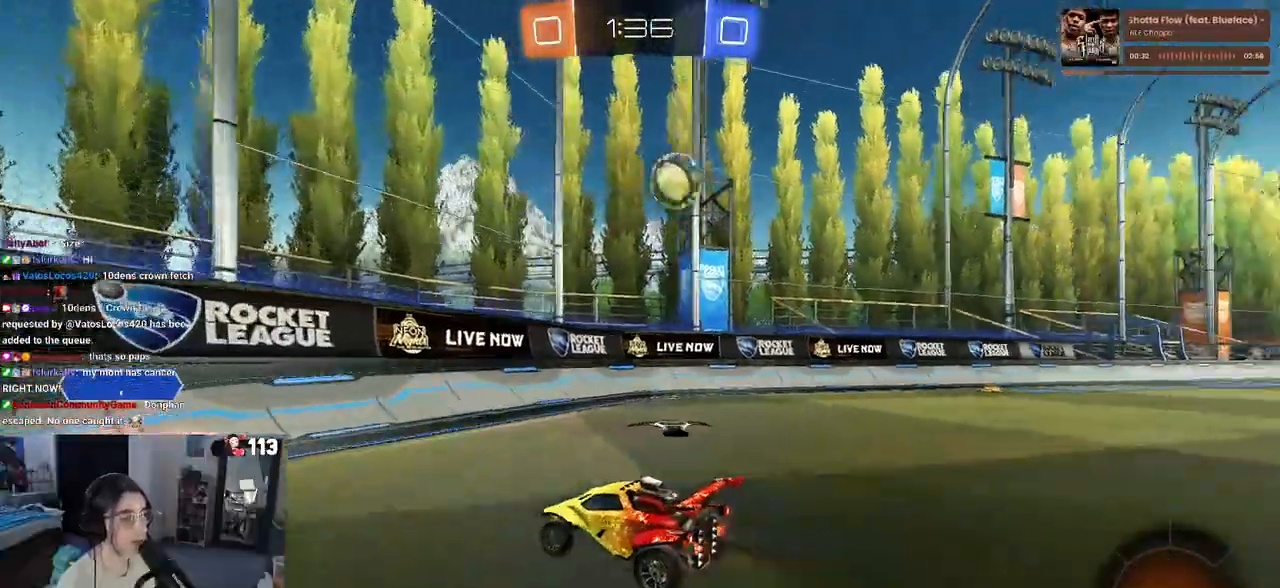
{"buttons": [], "left_stick": "right", "right_stick": "center", "events": [[167, "left_stick", "right"]]}
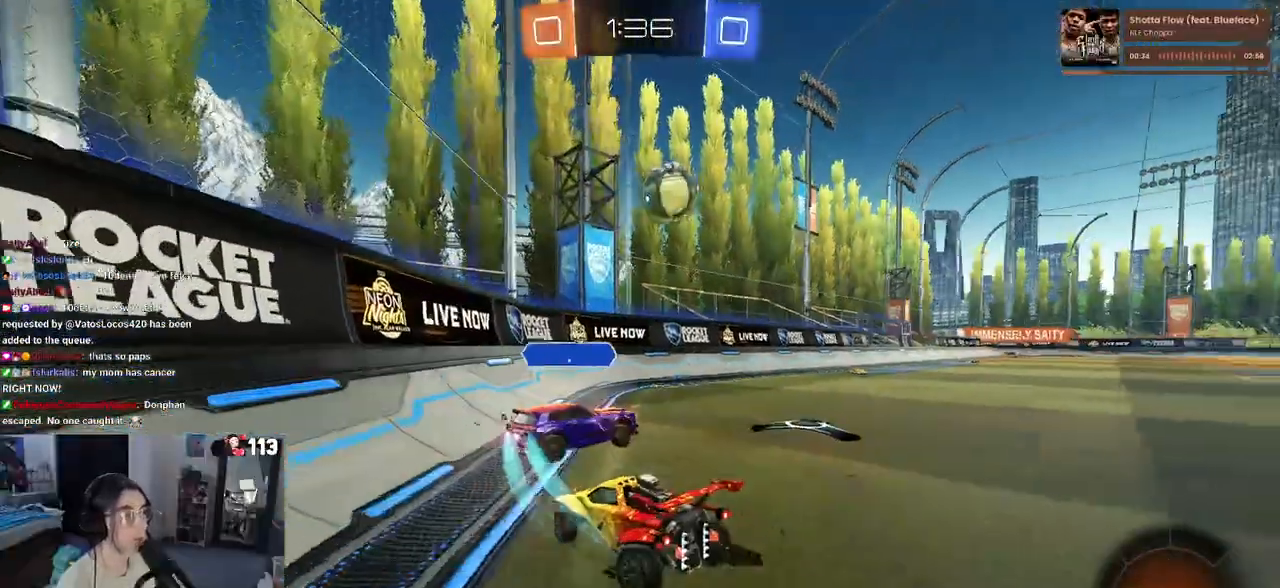
{"buttons": ["TRIANGLE", "R1"], "left_stick": "right", "right_stick": "center", "events": [[417, "R1", "down"], [433, "TRIANGLE", "down"]]}
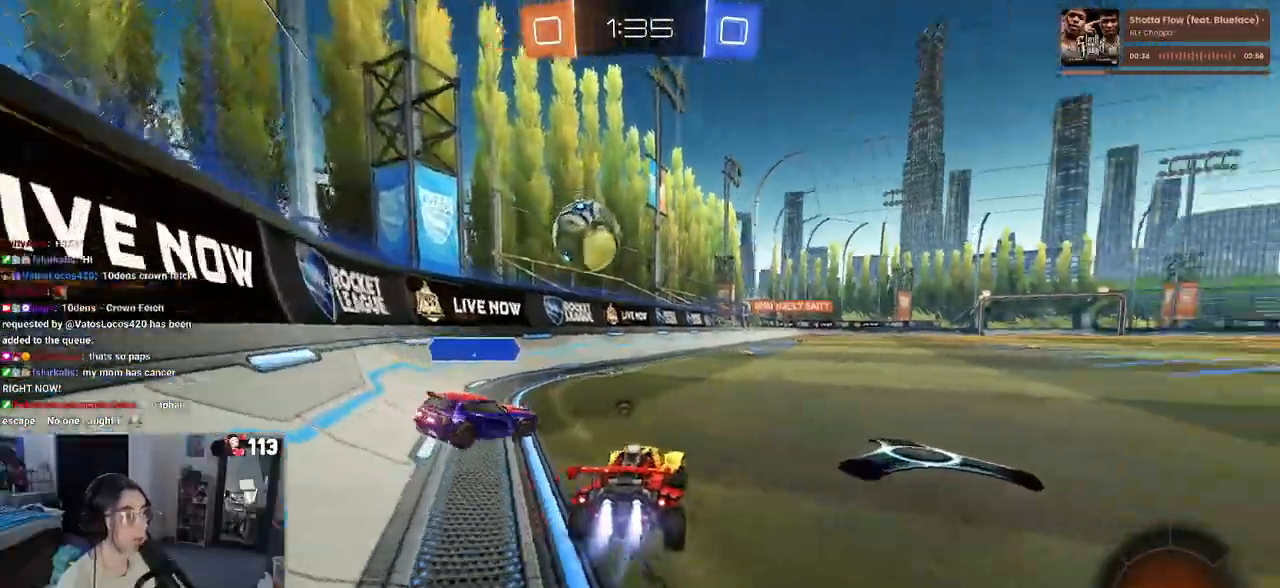
{"buttons": ["CROSS", "R1"], "left_stick": "up-left", "right_stick": "center", "events": [[83, "TRIANGLE", "up"], [133, "left_stick", "center"], [317, "CROSS", "down"], [317, "left_stick", "up"], [367, "left_stick", "up-left"], [400, "CROSS", "up"], [450, "CROSS", "down"]]}
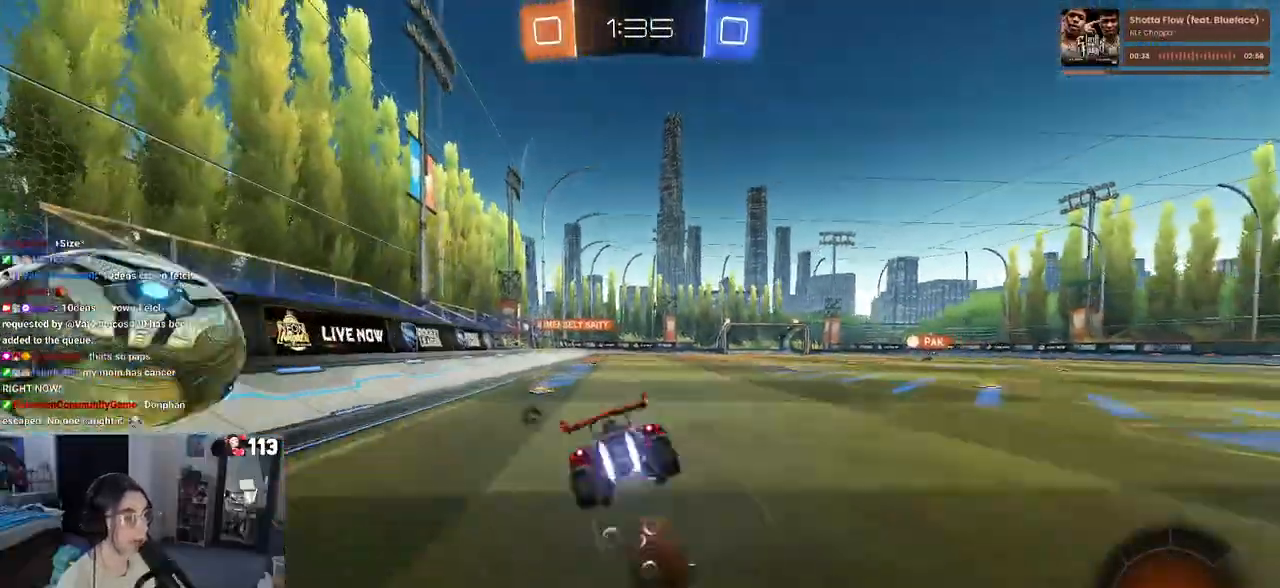
{"buttons": ["SQUARE", "R1"], "left_stick": "down-left", "right_stick": "center", "events": [[33, "left_stick", "down-left"], [50, "SQUARE", "down"], [83, "CROSS", "up"]]}
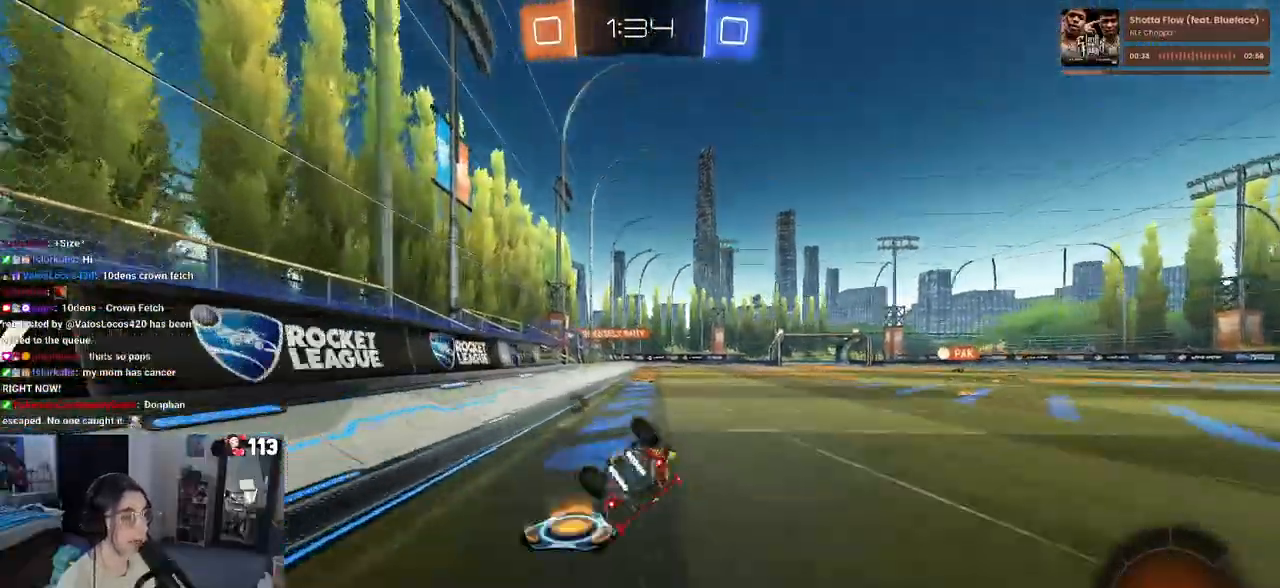
{"buttons": ["R1"], "left_stick": "right", "right_stick": "center", "events": [[283, "left_stick", "center"], [317, "SQUARE", "up"], [383, "left_stick", "right"]]}
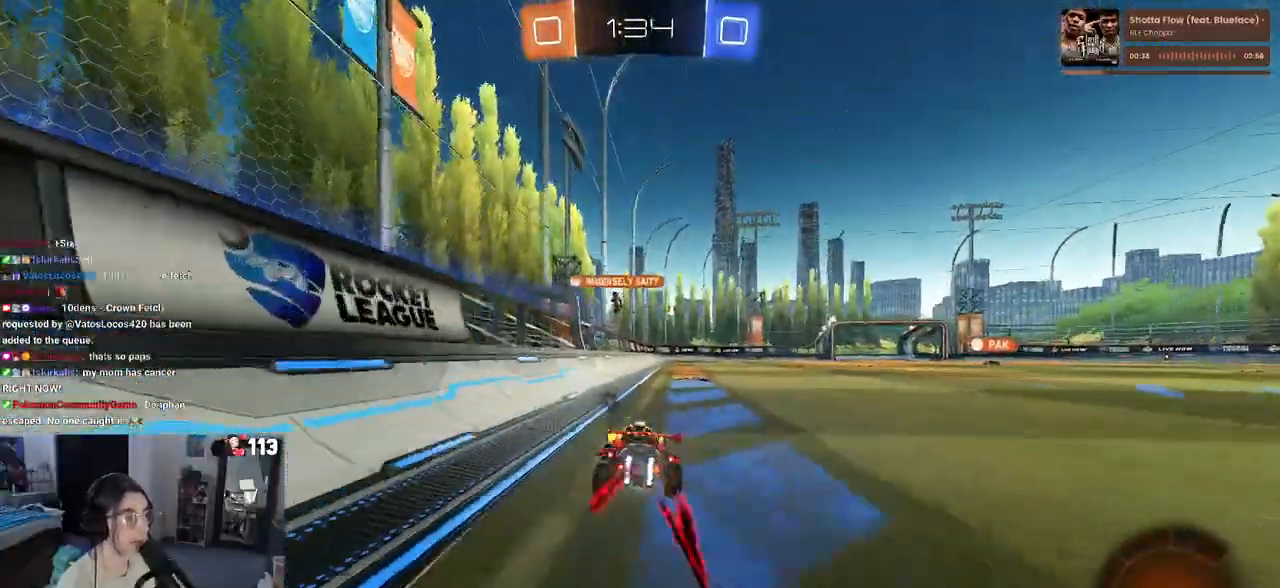
{"buttons": ["TRIANGLE"], "left_stick": "center", "right_stick": "center", "events": [[50, "left_stick", "center"], [267, "R1", "up"], [417, "TRIANGLE", "down"]]}